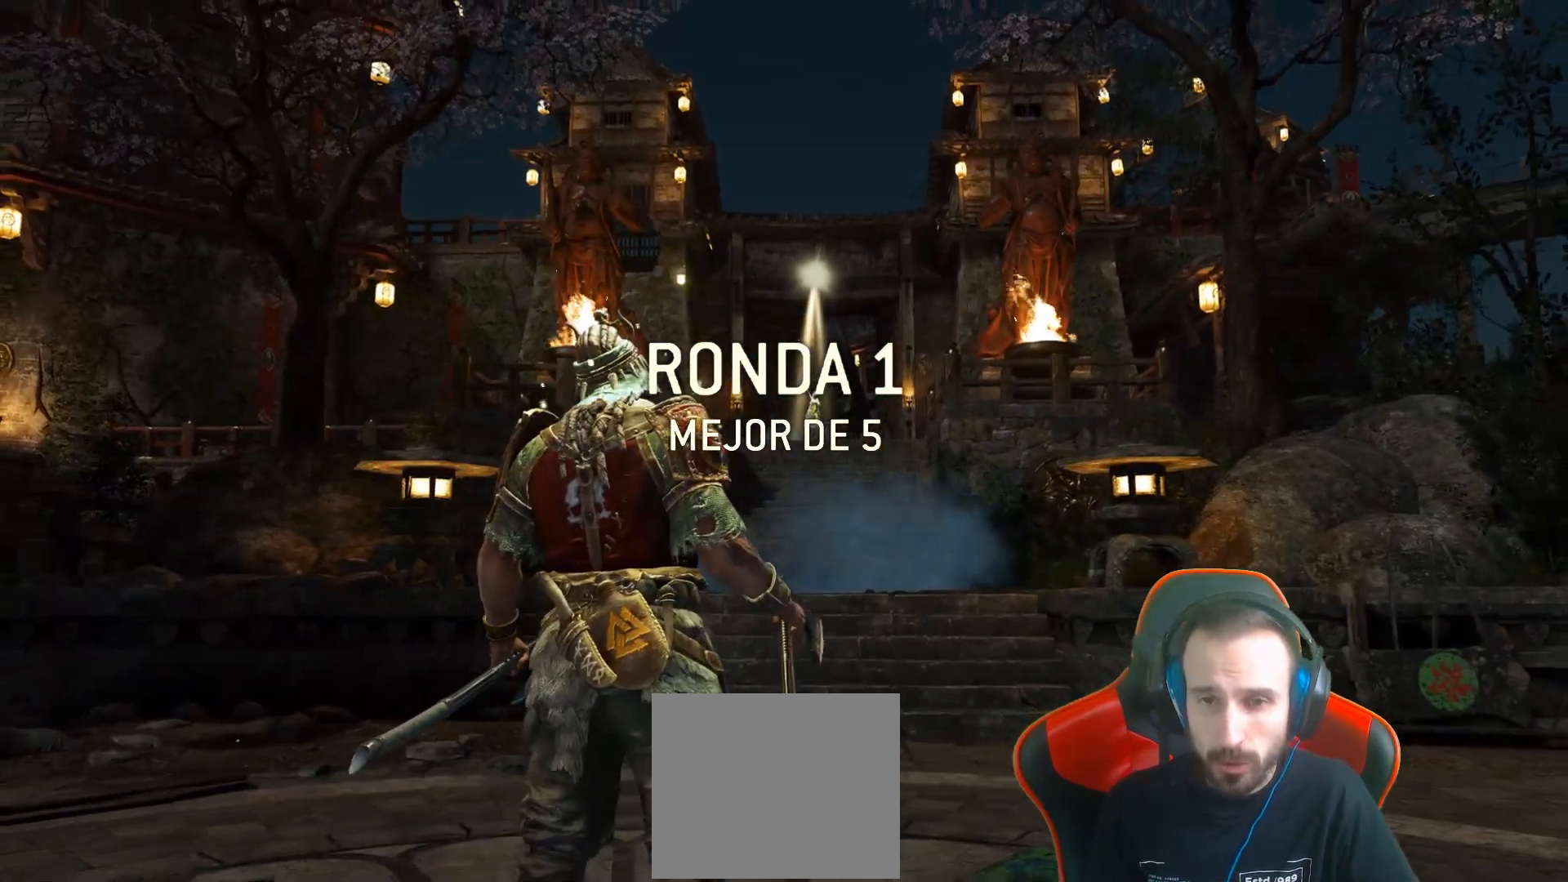
Gameplay with a controller (PlayStation layout); each line is a JSON object with the inputs held at the frame after it. "events" lists button and stick changes between this image and that frame as [ms after this image, input, new state], when the widget could be followed in between.
{"buttons": [], "left_stick": "down", "right_stick": "center", "events": [[200, "right_stick", "down"], [300, "right_stick", "center"], [500, "left_stick", "down"]]}
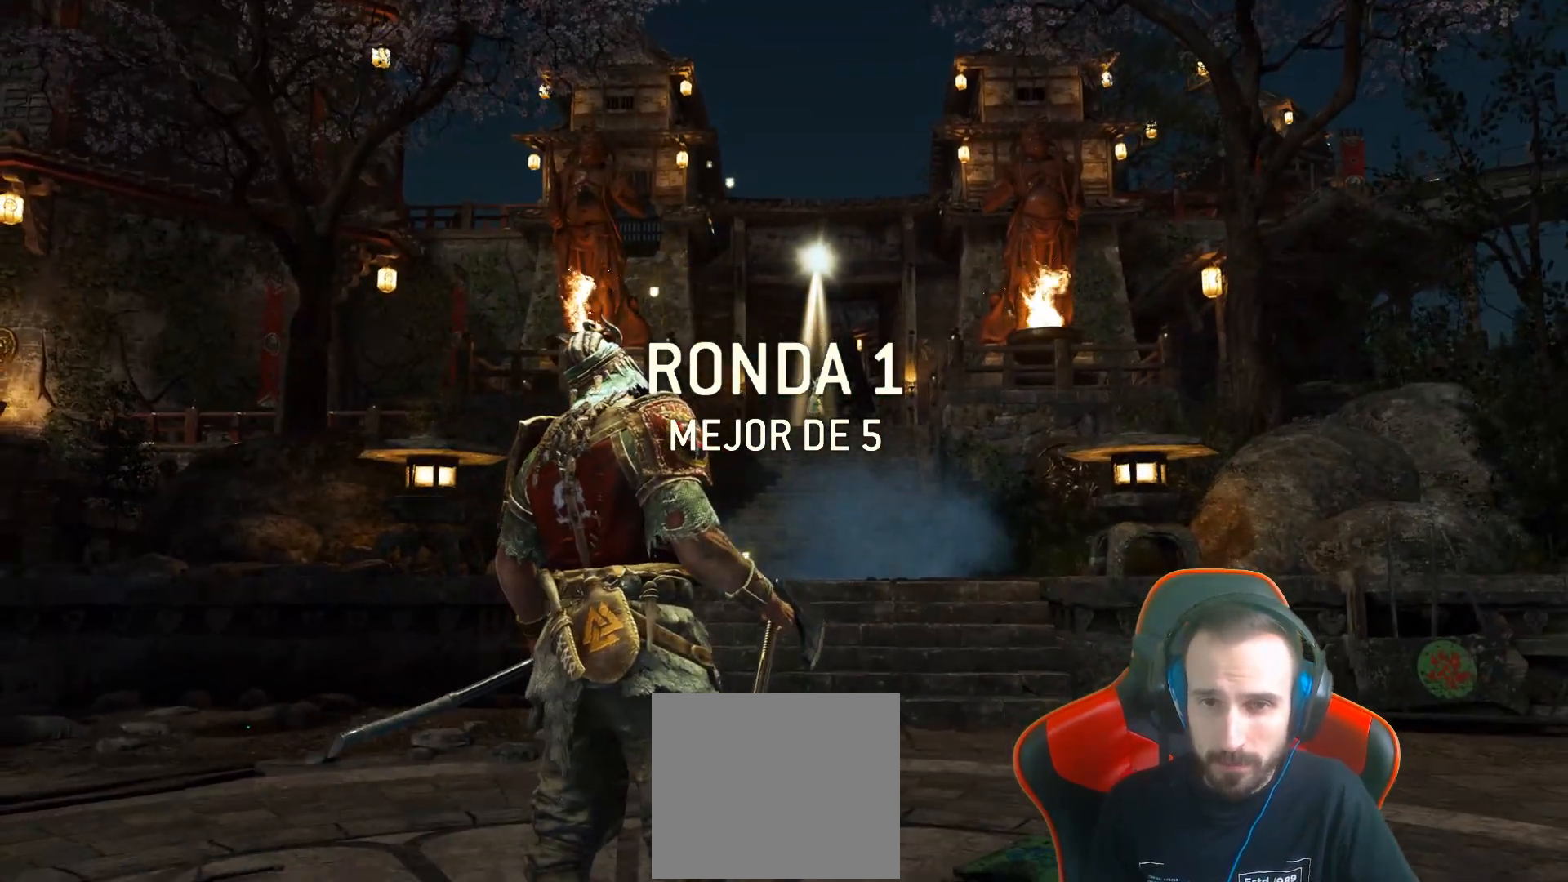
{"buttons": [], "left_stick": "center", "right_stick": "center", "events": [[50, "TRIANGLE", "down"], [117, "left_stick", "center"], [133, "TRIANGLE", "up"]]}
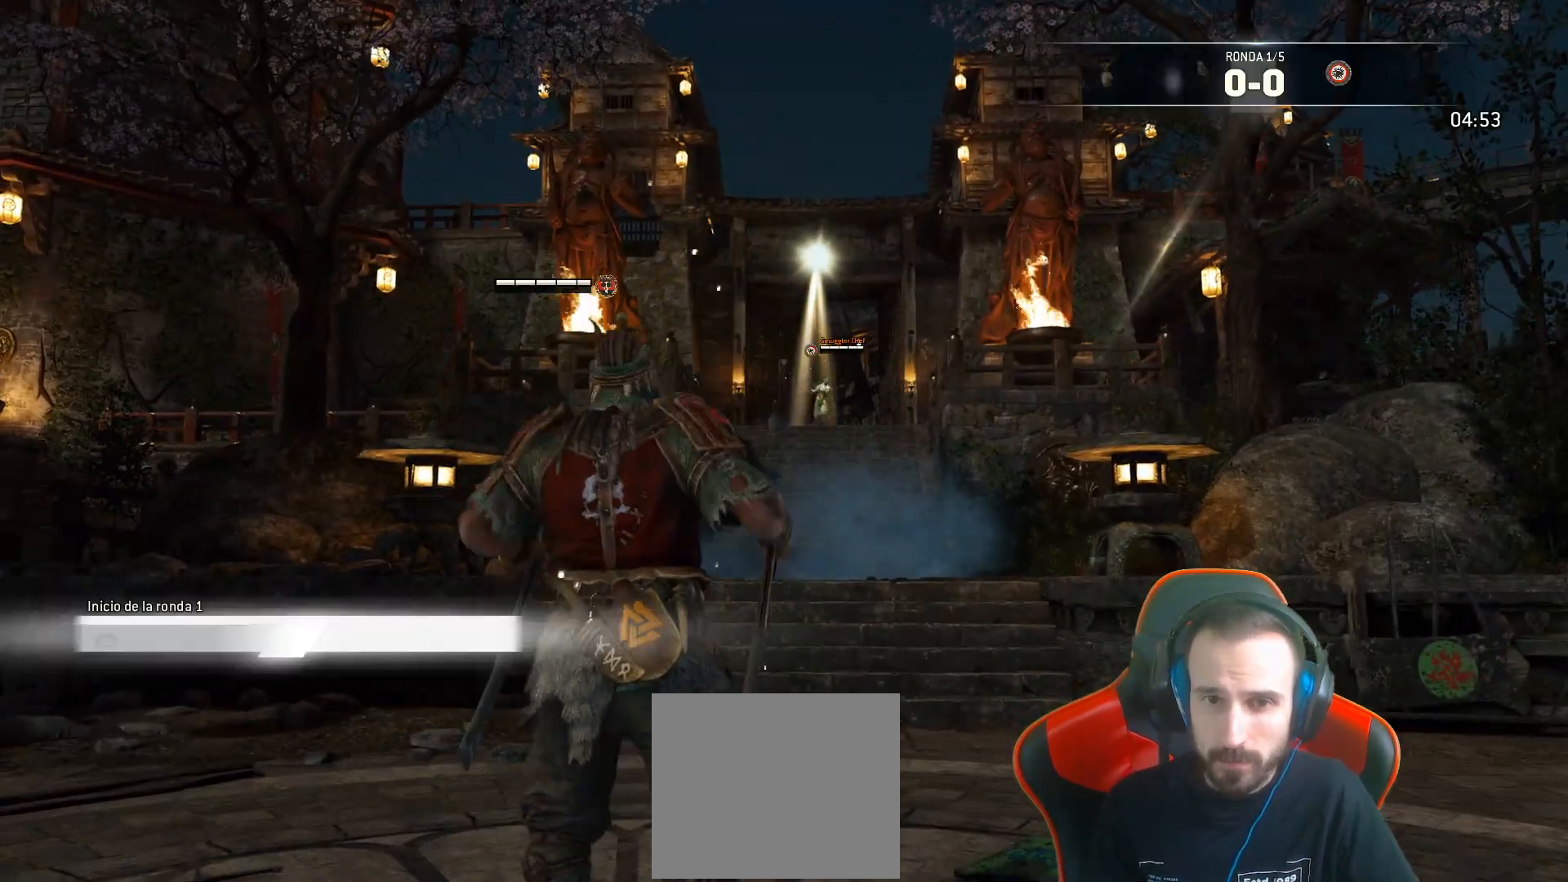
{"buttons": [], "left_stick": "center", "right_stick": "center", "events": []}
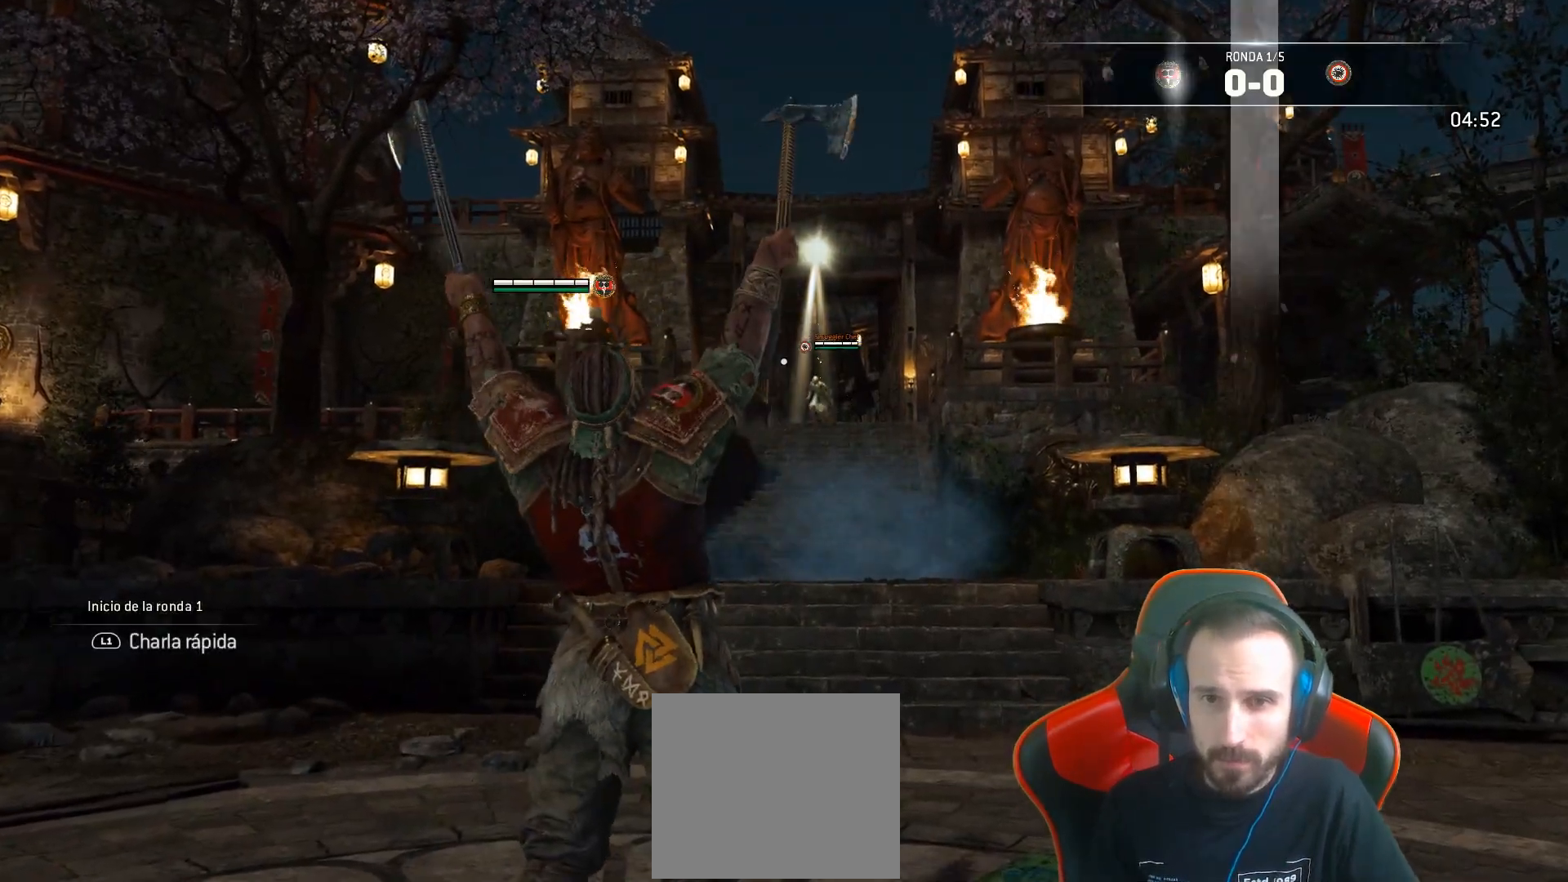
{"buttons": [], "left_stick": "center", "right_stick": "center", "events": [[333, "left_stick", "down"], [350, "TRIANGLE", "down"], [400, "left_stick", "center"], [450, "TRIANGLE", "up"]]}
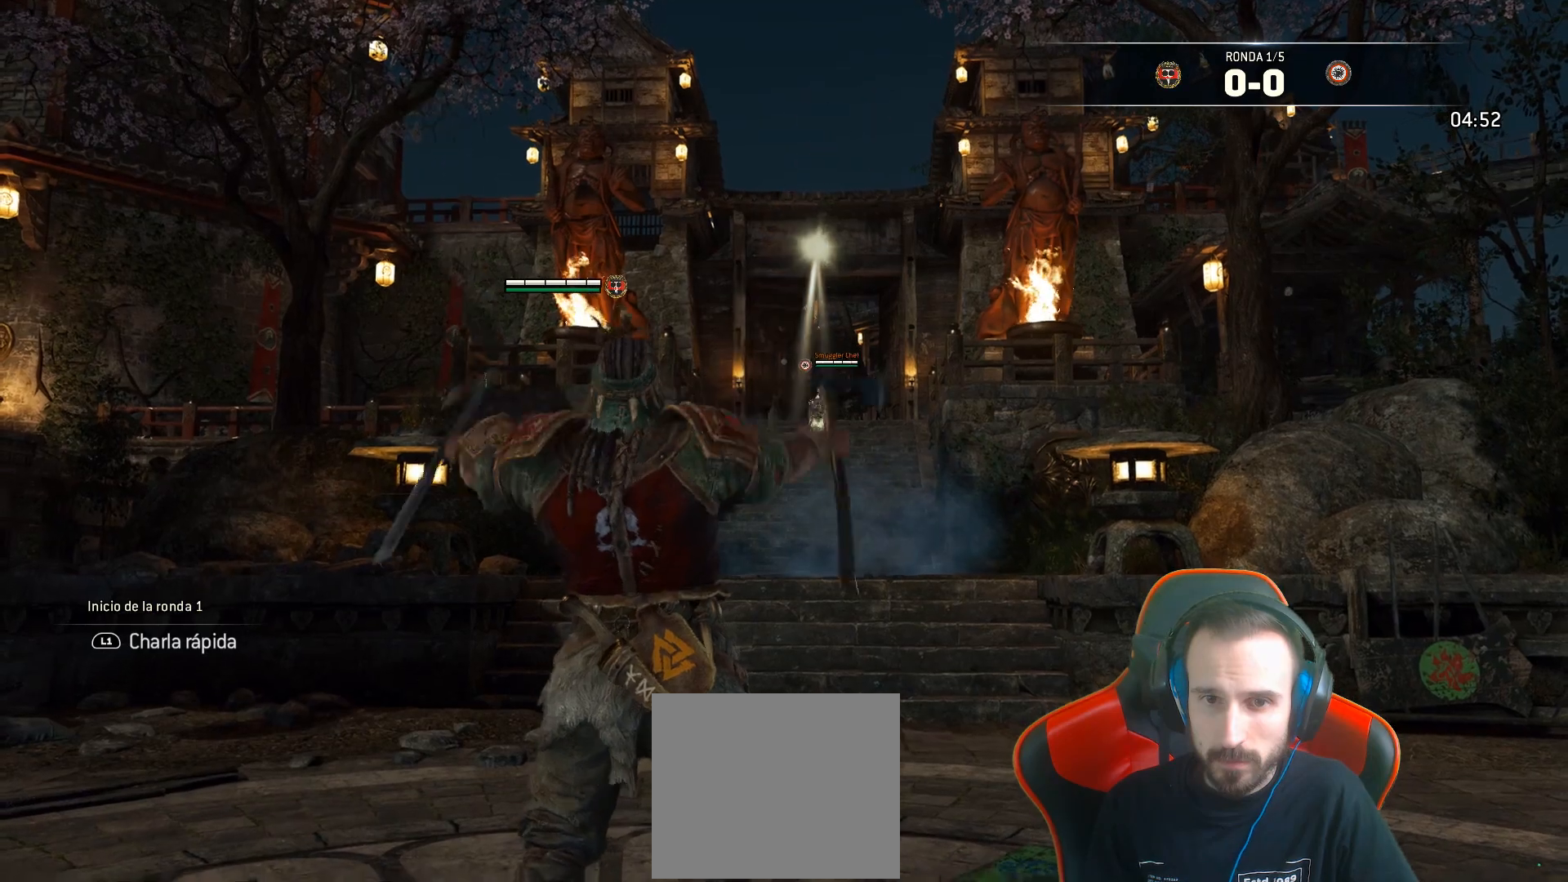
{"buttons": [], "left_stick": "down", "right_stick": "center", "events": [[17, "TRIANGLE", "down"], [67, "TRIANGLE", "up"], [117, "left_stick", "down"], [133, "TRIANGLE", "down"], [167, "TRIANGLE", "up"], [250, "TRIANGLE", "down"], [283, "left_stick", "left"], [300, "TRIANGLE", "up"], [333, "left_stick", "down-left"], [350, "TRIANGLE", "down"], [417, "TRIANGLE", "up"], [433, "left_stick", "down"]]}
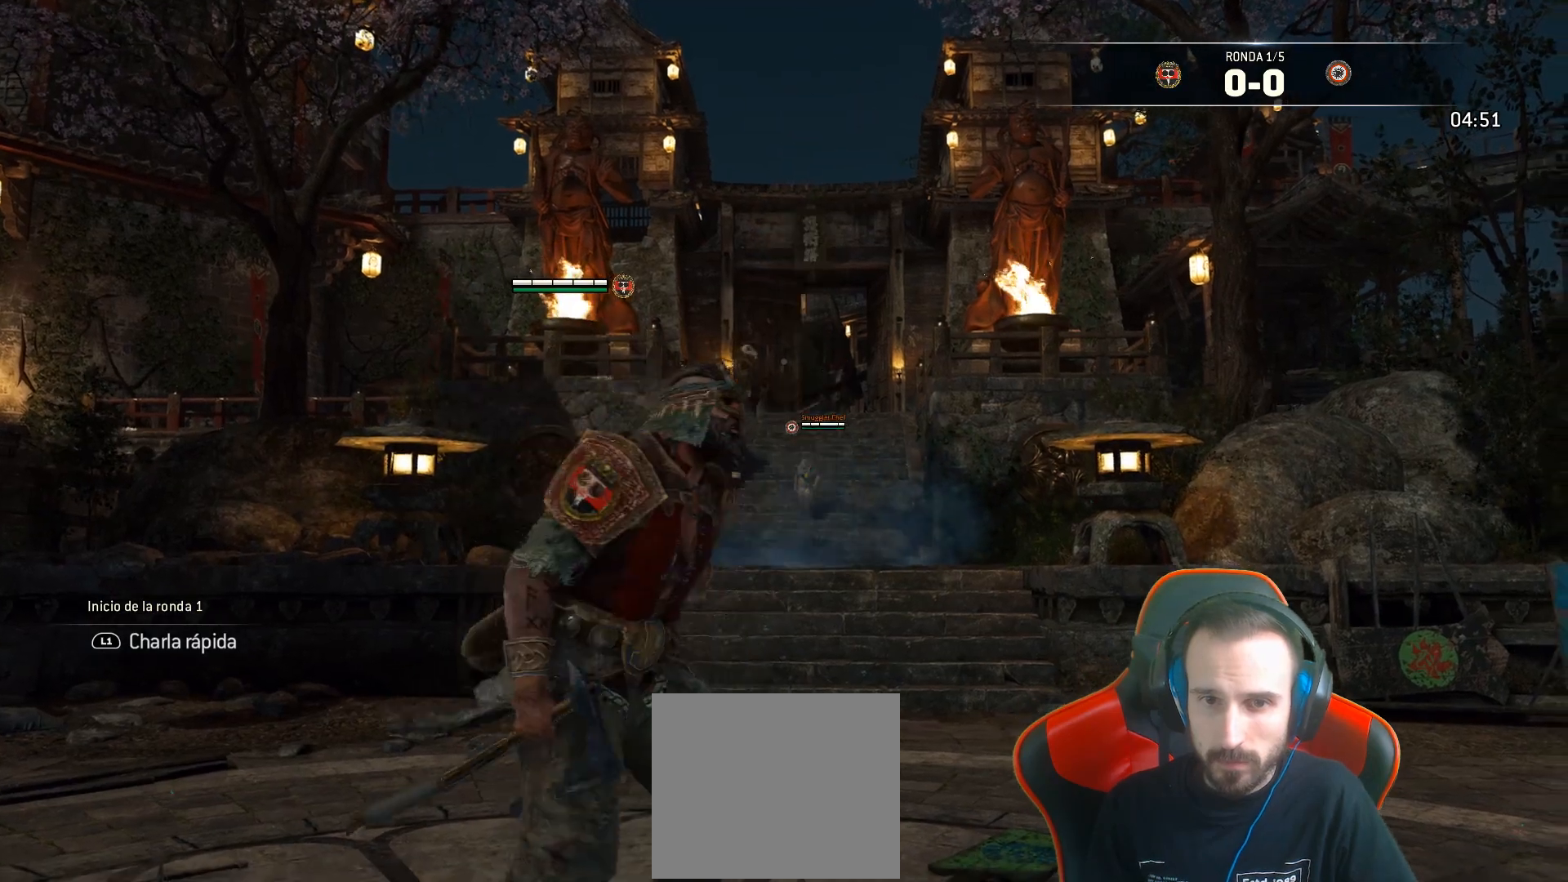
{"buttons": ["TRIANGLE"], "left_stick": "down-left", "right_stick": "center", "events": [[133, "TRIANGLE", "down"], [183, "TRIANGLE", "up"], [200, "left_stick", "down-left"], [250, "TRIANGLE", "down"], [300, "TRIANGLE", "up"], [383, "TRIANGLE", "down"]]}
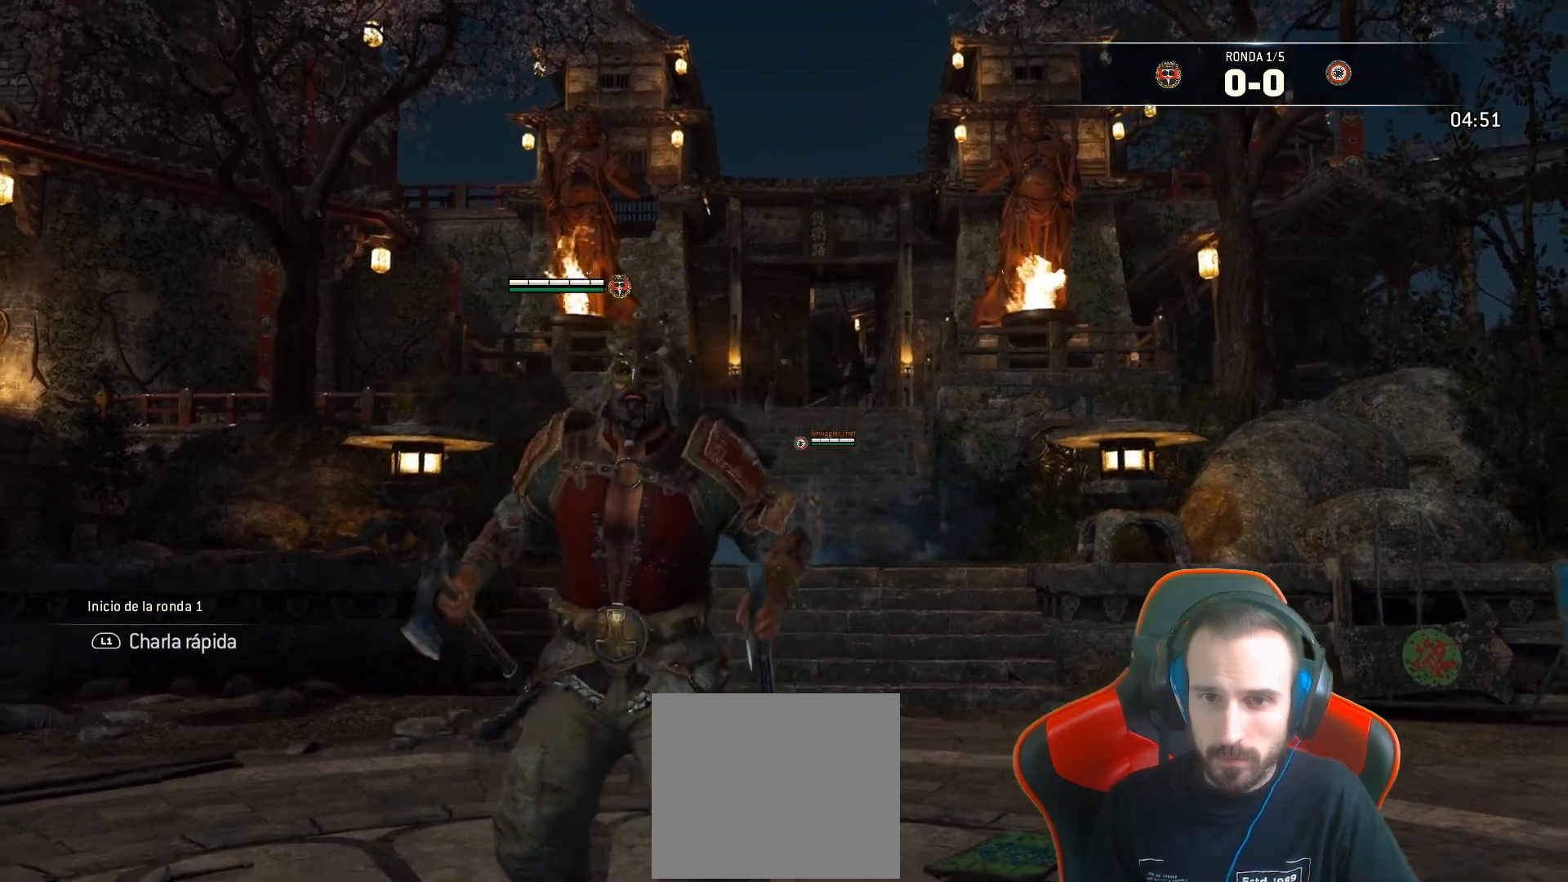
{"buttons": ["TRIANGLE"], "left_stick": "down-left", "right_stick": "center", "events": [[100, "TRIANGLE", "up"], [167, "TRIANGLE", "down"], [233, "TRIANGLE", "up"], [317, "TRIANGLE", "down"], [383, "TRIANGLE", "up"], [467, "TRIANGLE", "down"]]}
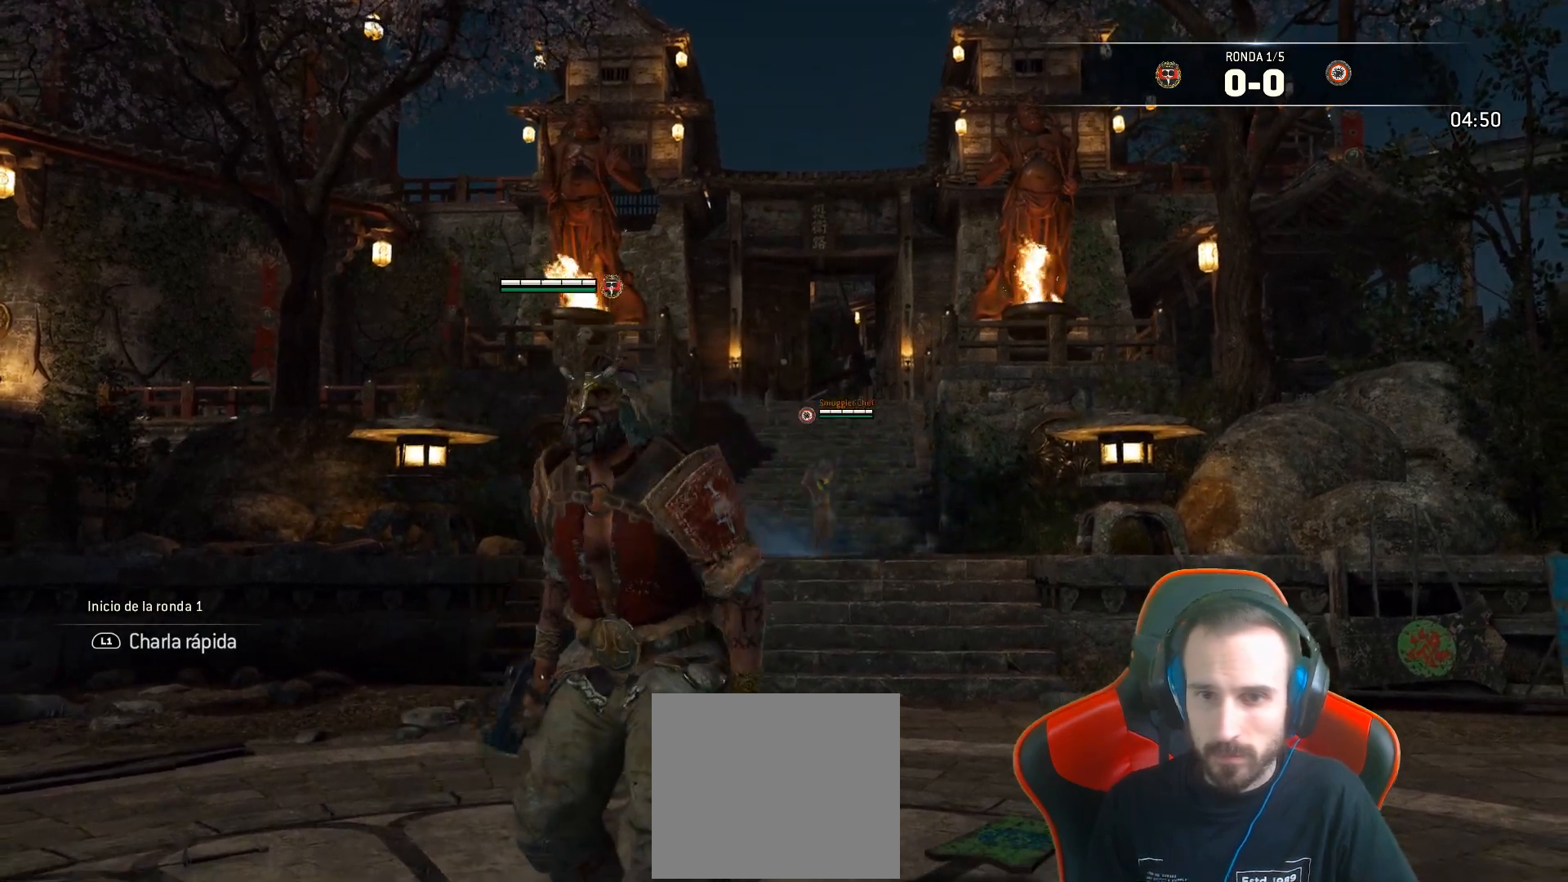
{"buttons": ["TRIANGLE"], "left_stick": "up", "right_stick": "center", "events": [[50, "TRIANGLE", "up"], [133, "TRIANGLE", "down"], [183, "TRIANGLE", "up"], [283, "TRIANGLE", "down"], [333, "TRIANGLE", "up"], [417, "TRIANGLE", "down"], [483, "left_stick", "up"]]}
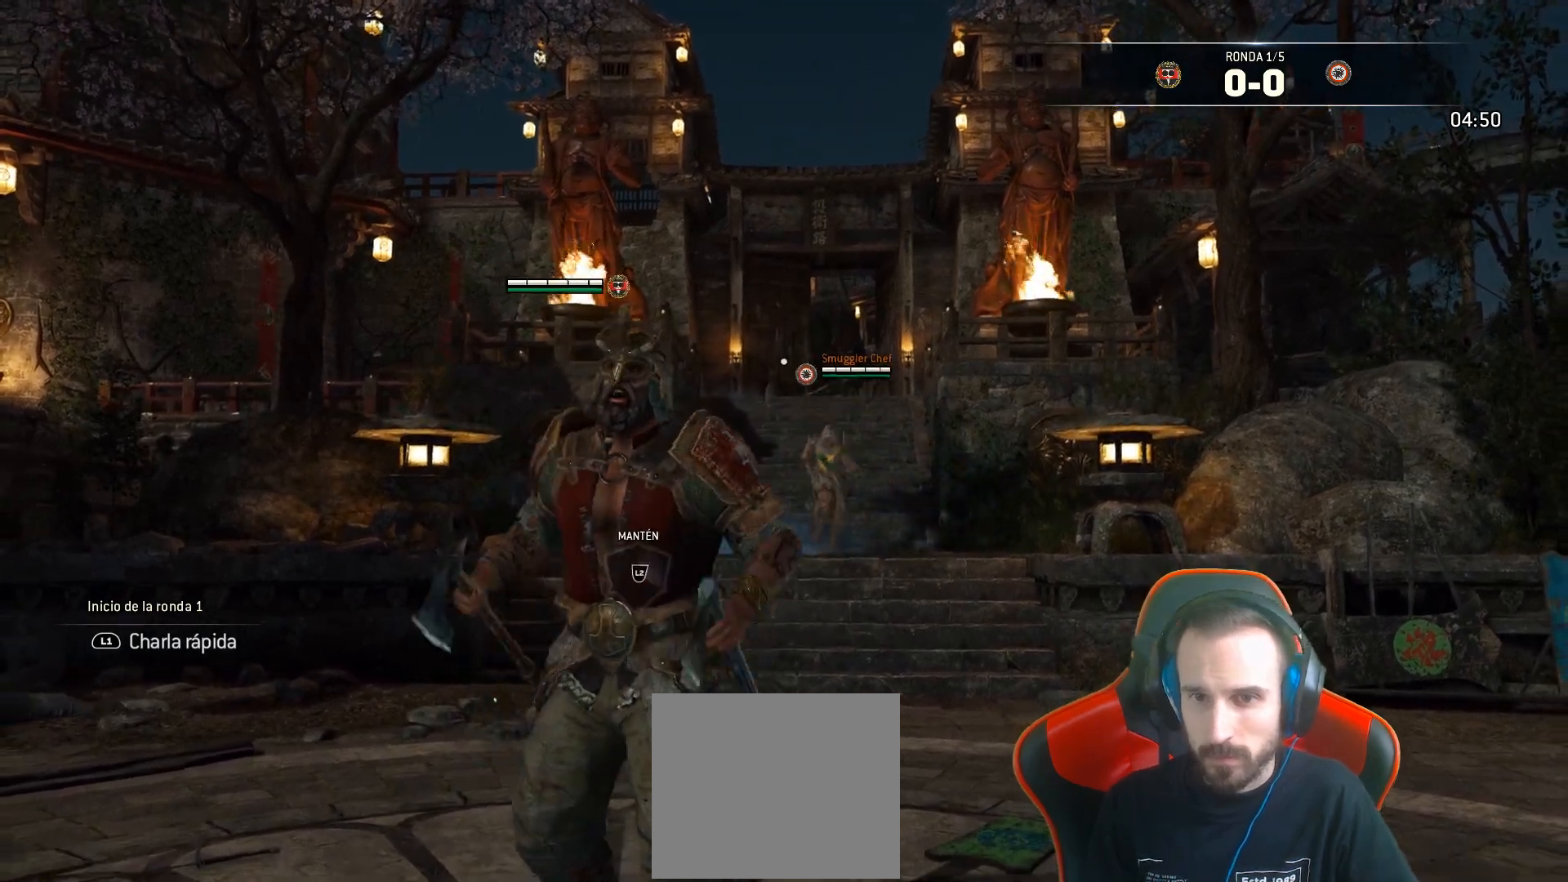
{"buttons": ["L2", "L3"], "left_stick": "up", "right_stick": "center", "events": [[17, "TRIANGLE", "up"], [33, "L2", "down"], [133, "L3", "down"], [250, "CROSS", "down"], [350, "CROSS", "up"], [350, "R1", "down"], [450, "R1", "up"]]}
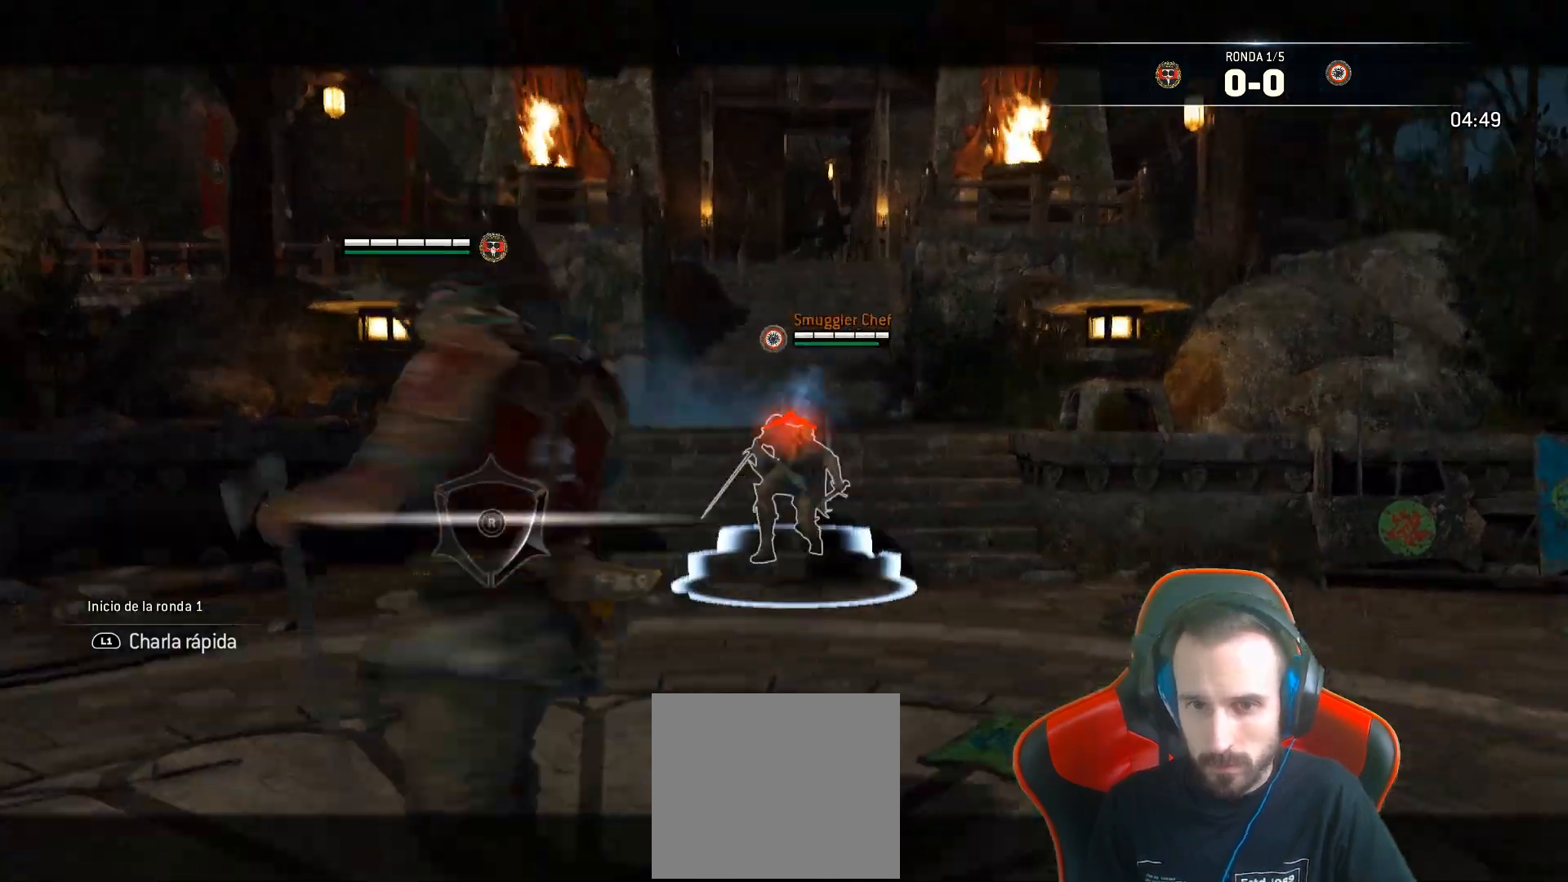
{"buttons": ["L2"], "left_stick": "up", "right_stick": "center", "events": [[383, "L3", "up"]]}
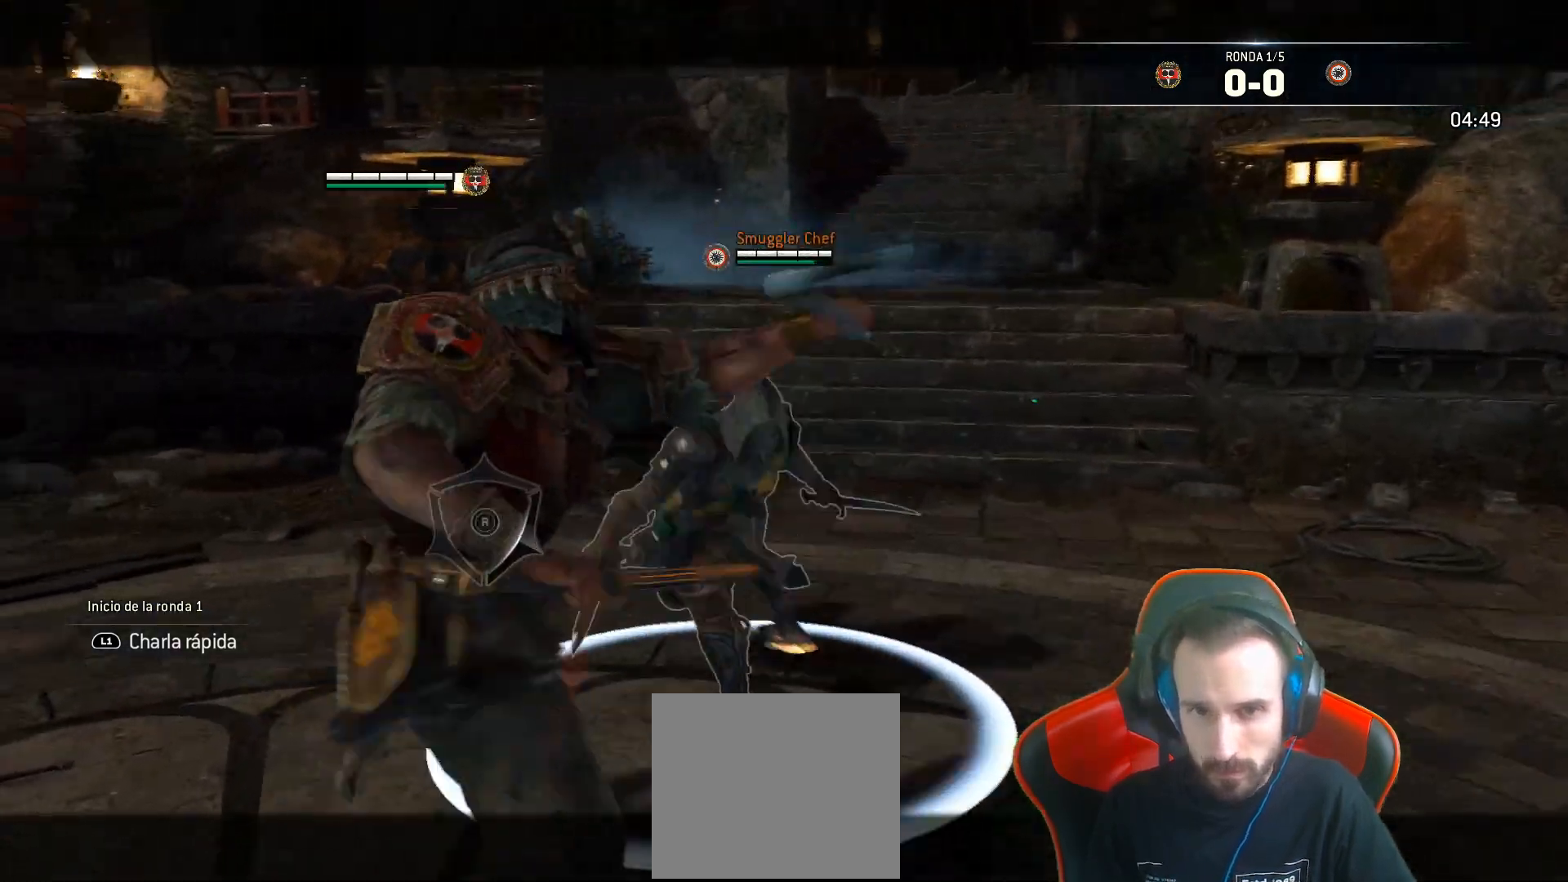
{"buttons": ["L2", "L3", "R3"], "left_stick": "up-left", "right_stick": "right", "events": [[267, "right_stick", "right"], [283, "R2", "down"], [350, "L3", "down"], [350, "left_stick", "up-left"], [450, "R2", "up"], [450, "R3", "down"]]}
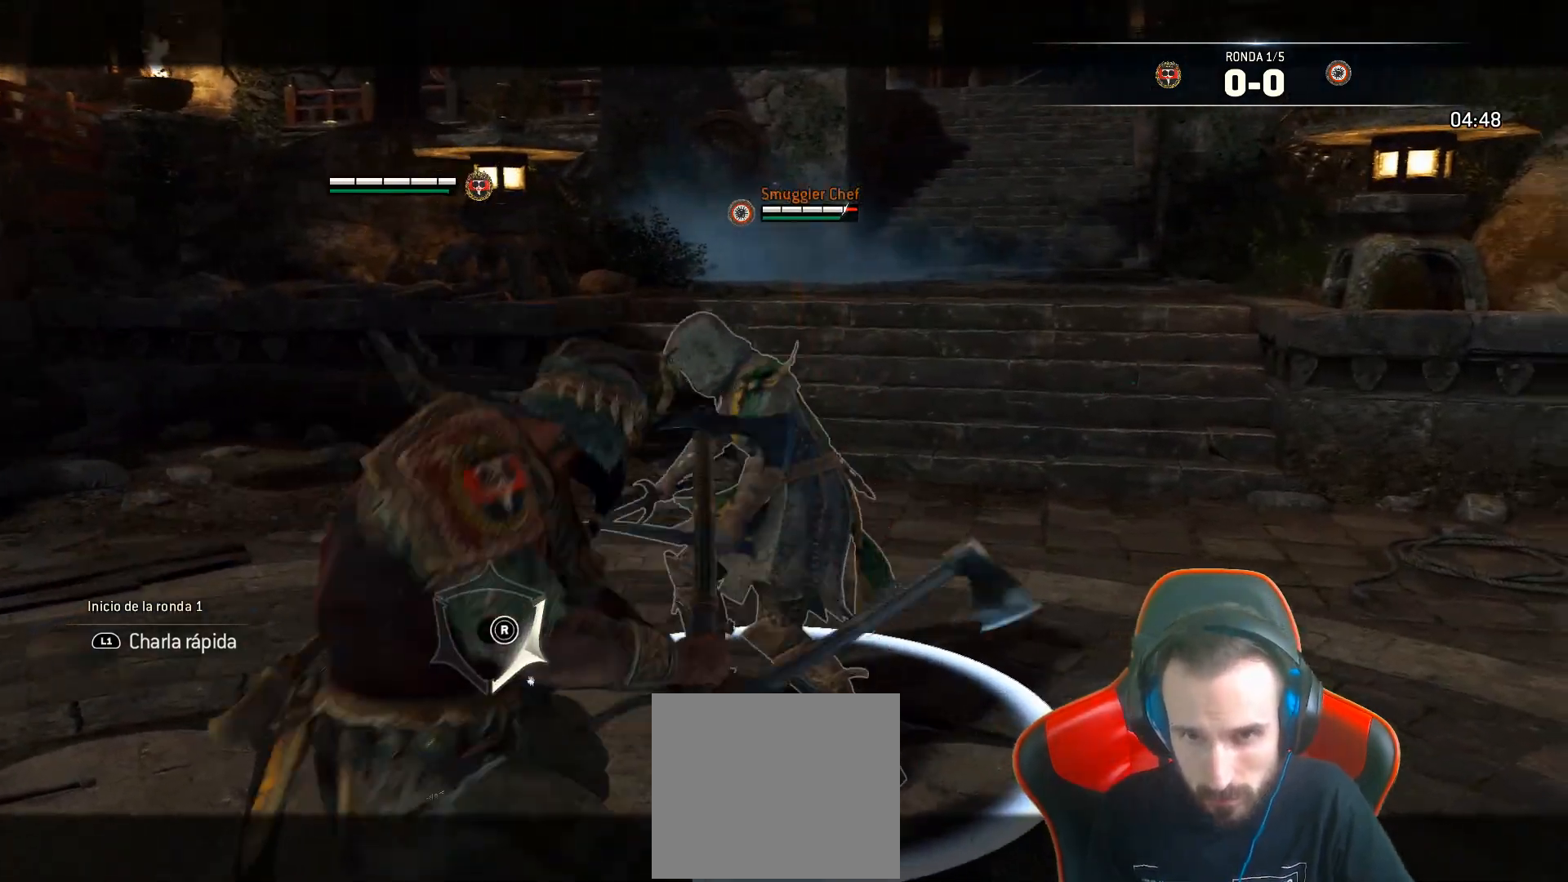
{"buttons": ["L2"], "left_stick": "up", "right_stick": "center", "events": [[150, "R3", "up"], [300, "L3", "up"], [300, "left_stick", "up"], [467, "right_stick", "center"]]}
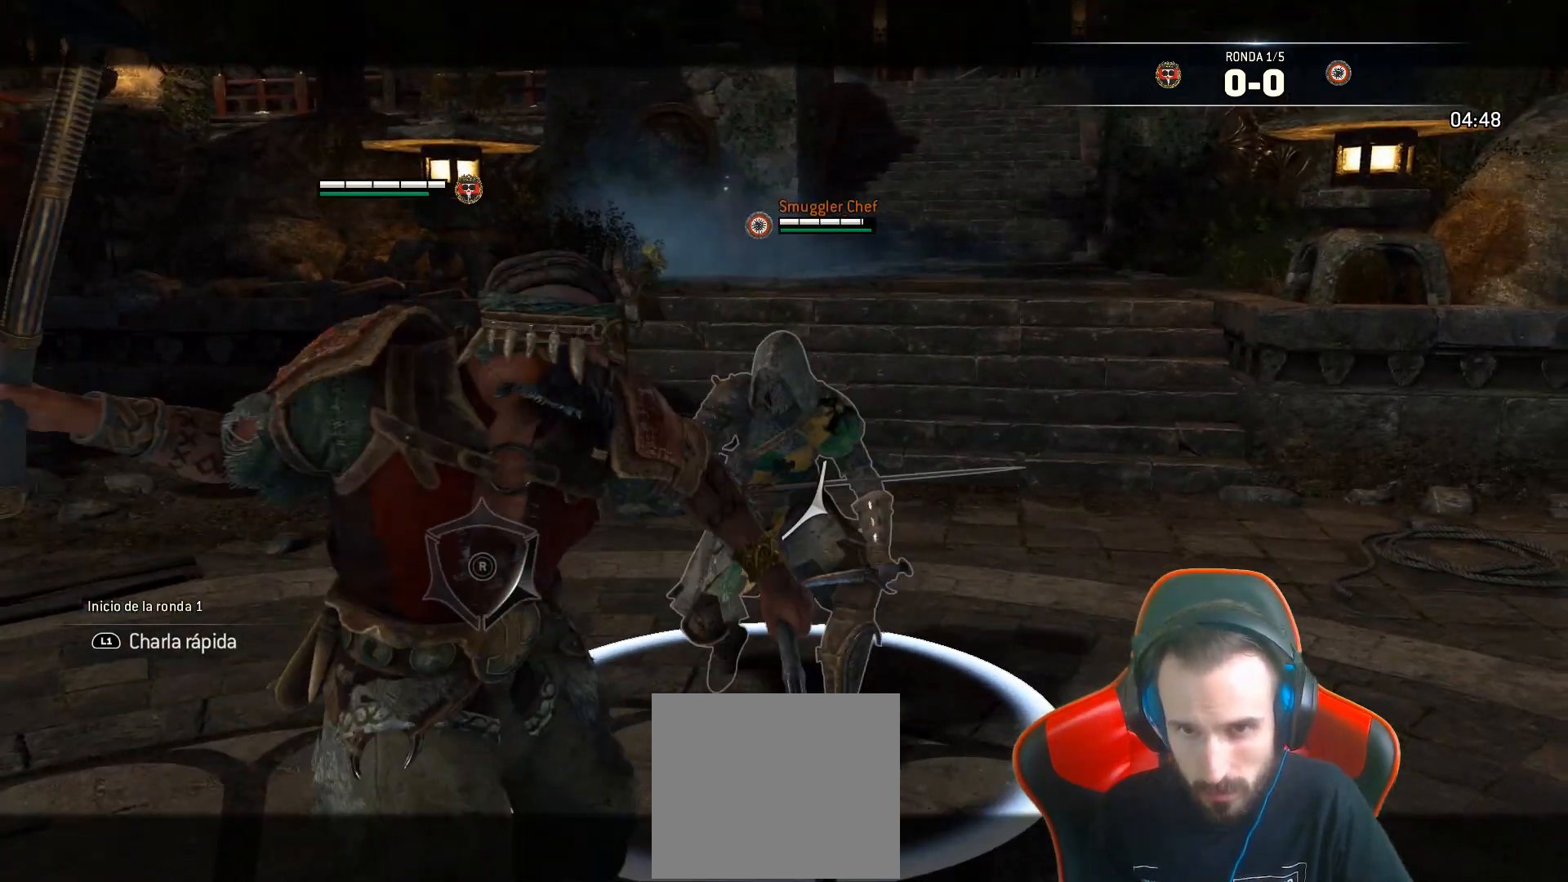
{"buttons": ["L2", "L3"], "left_stick": "right", "right_stick": "left", "events": [[100, "left_stick", "up-right"], [300, "right_stick", "left"], [317, "R2", "down"], [350, "L3", "down"], [350, "left_stick", "right"], [450, "R2", "up"]]}
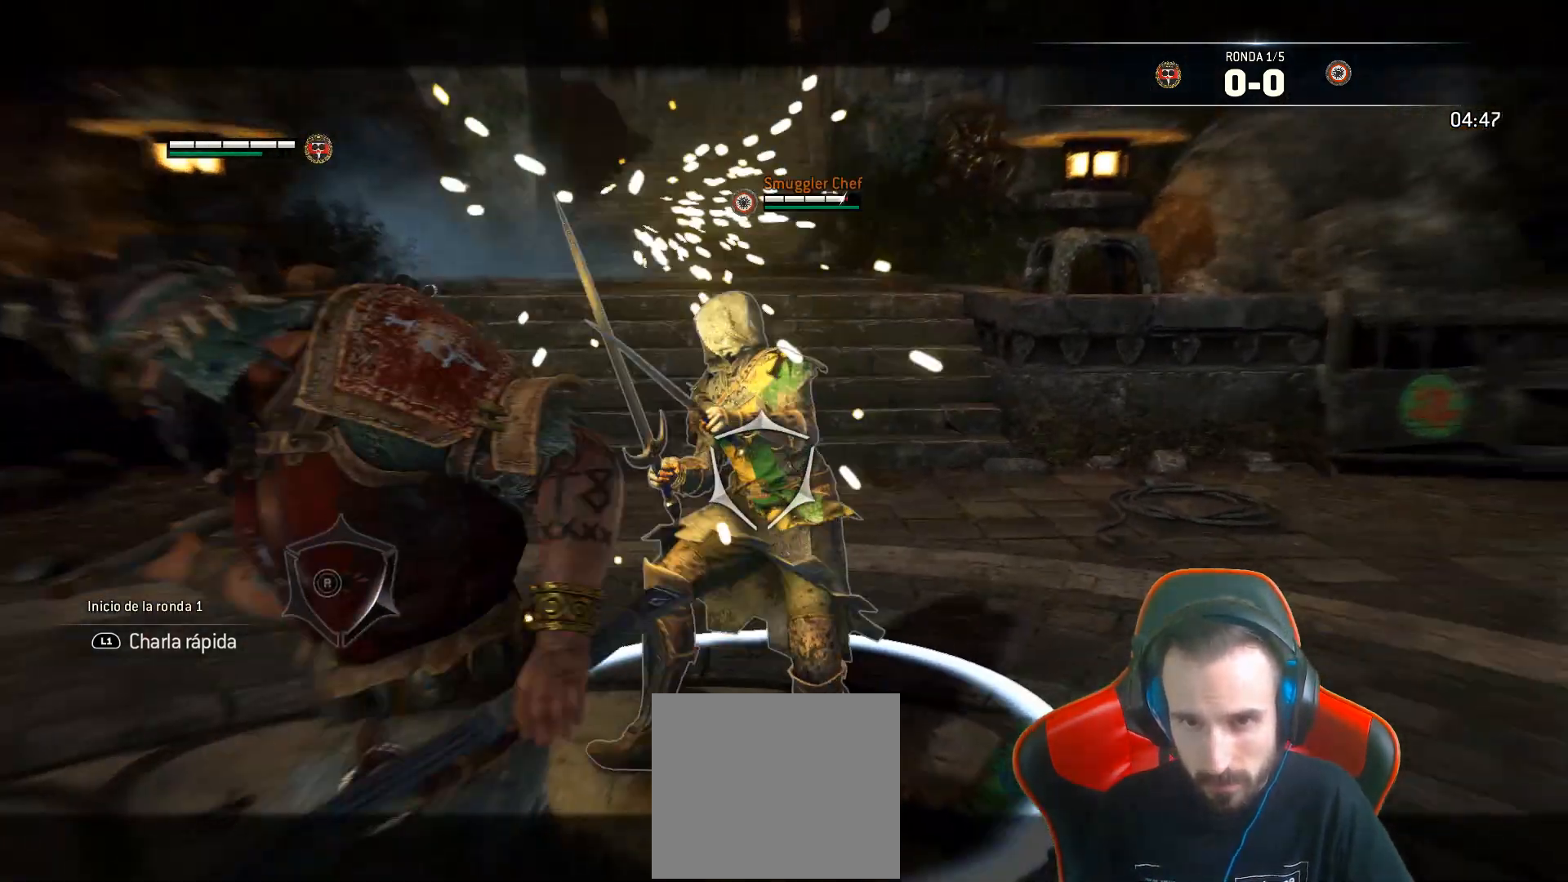
{"buttons": ["L2"], "left_stick": "down-left", "right_stick": "left", "events": [[17, "R2", "down"], [117, "R2", "up"], [283, "L3", "up"], [367, "left_stick", "down"], [450, "left_stick", "down-left"]]}
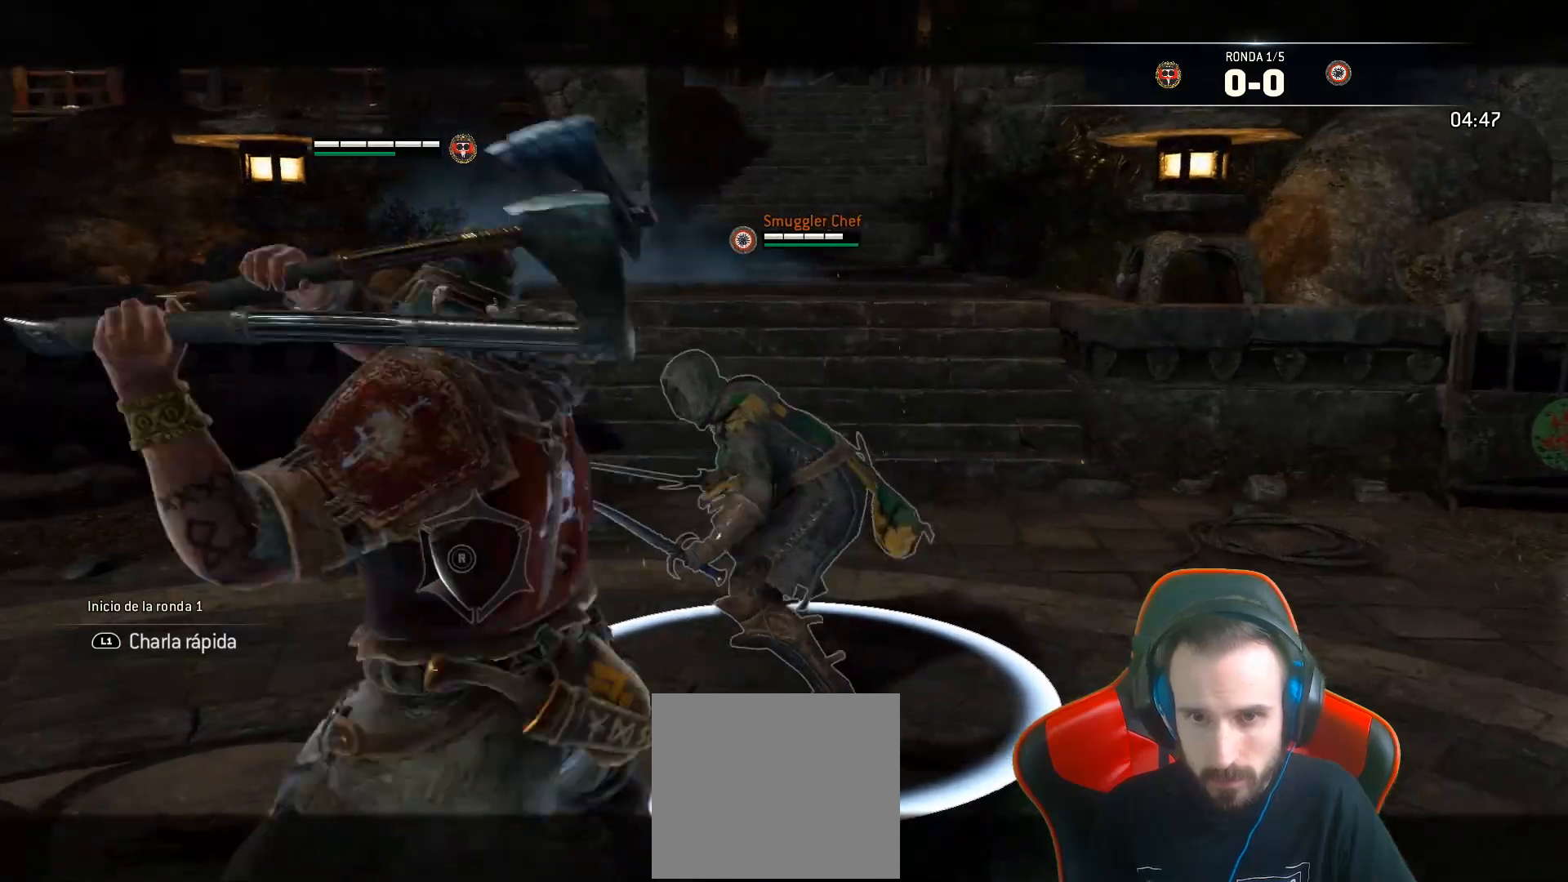
{"buttons": ["L2", "L3"], "left_stick": "up-left", "right_stick": "left"}
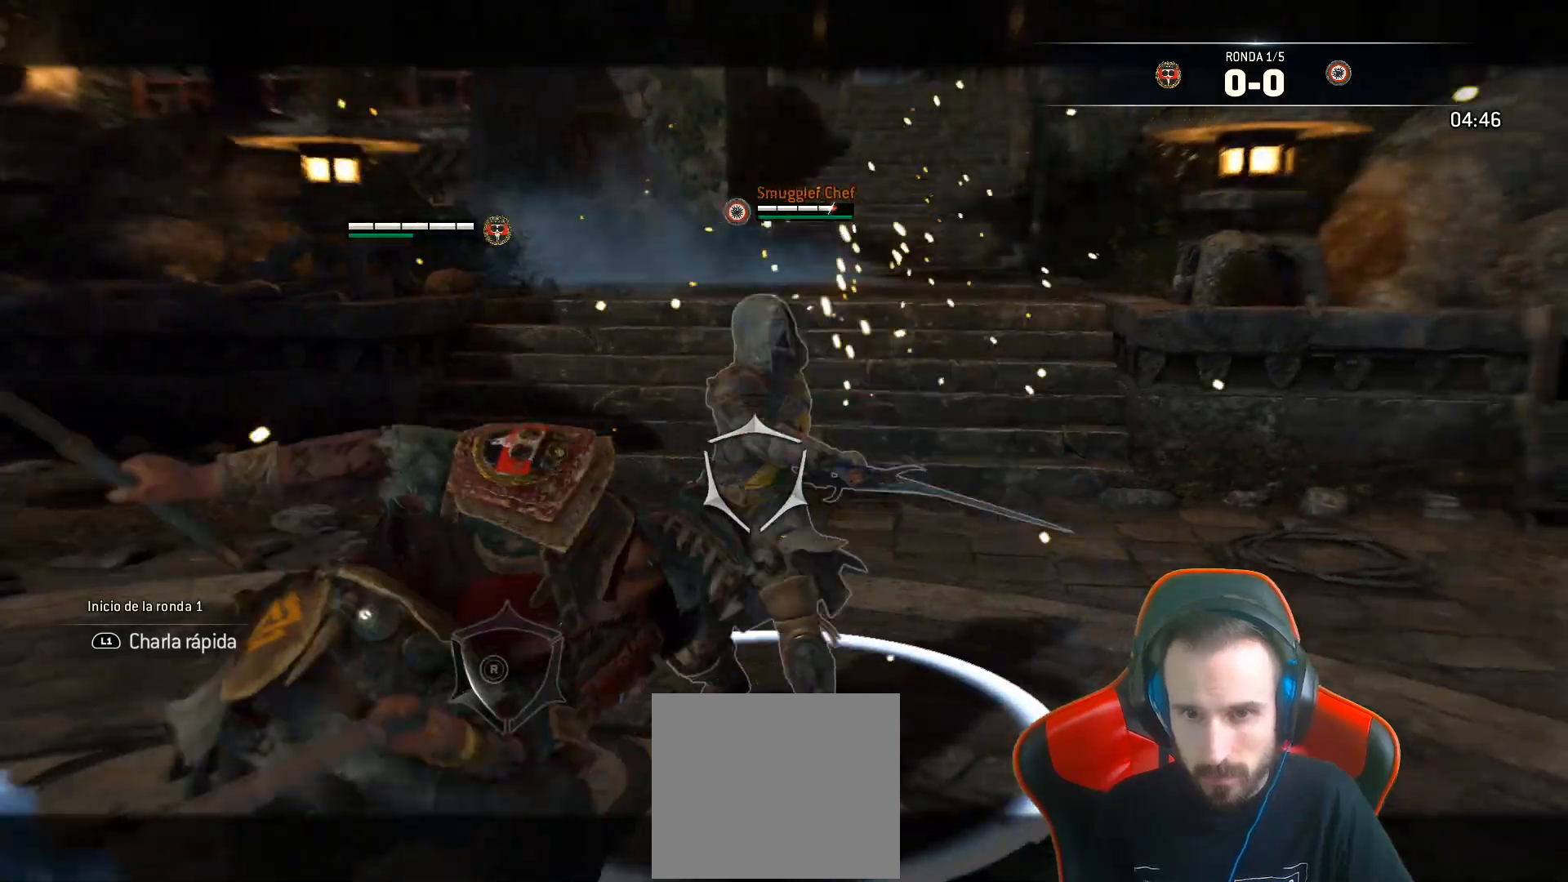
{"buttons": ["L2"], "left_stick": "left", "right_stick": "center", "events": [[83, "left_stick", "left"], [300, "L3", "up"], [500, "right_stick", "center"]]}
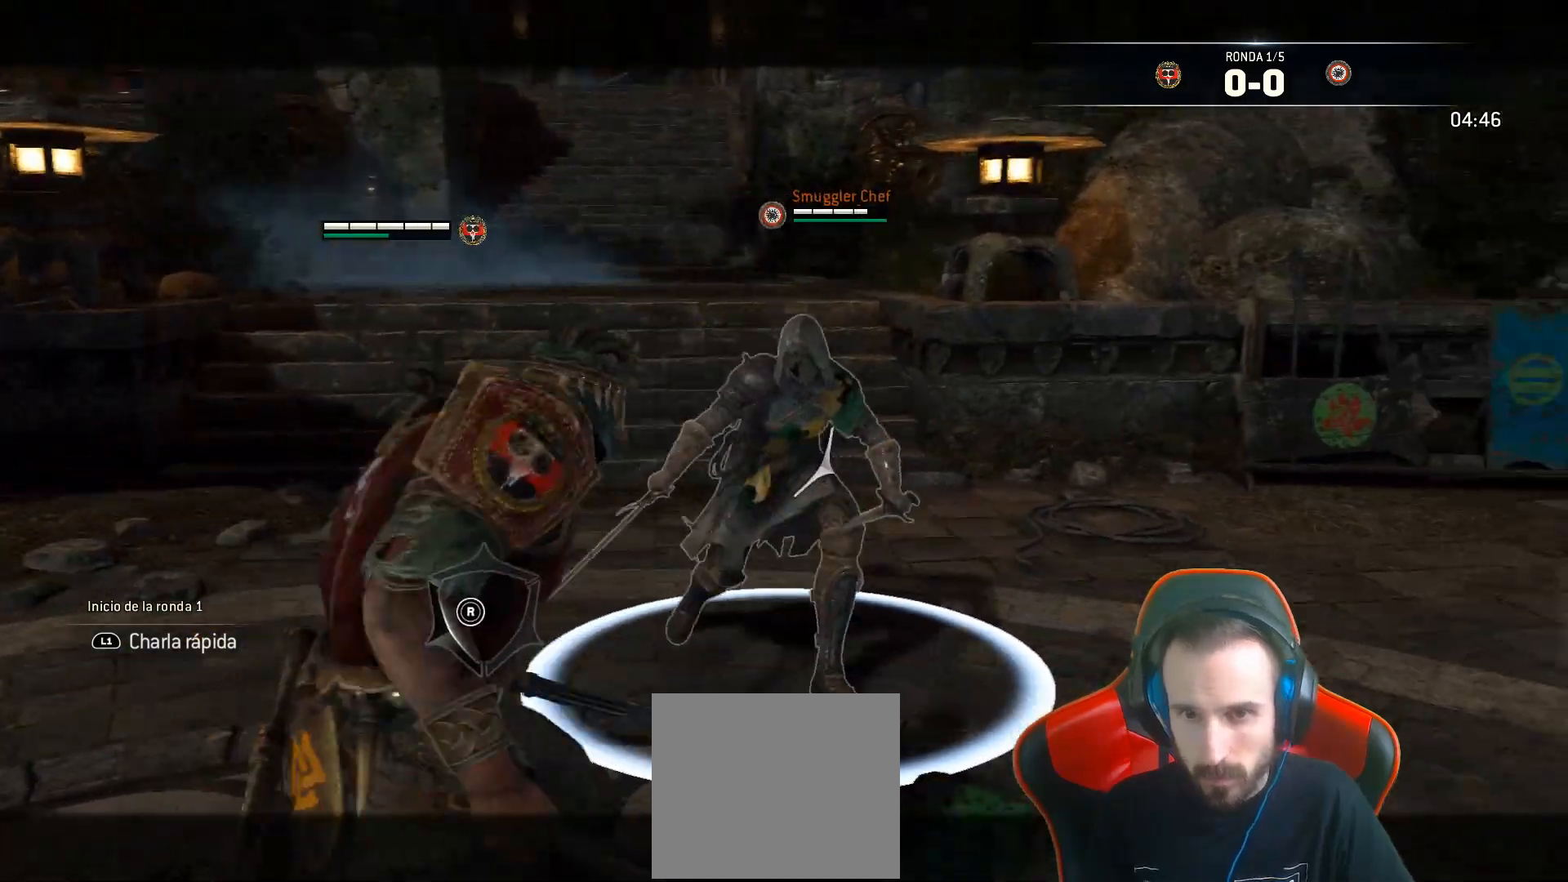
{"buttons": ["L2", "L3"], "left_stick": "down-left", "right_stick": "center", "events": [[33, "left_stick", "down-left"], [67, "L3", "down"], [133, "CROSS", "down"], [250, "CROSS", "up"]]}
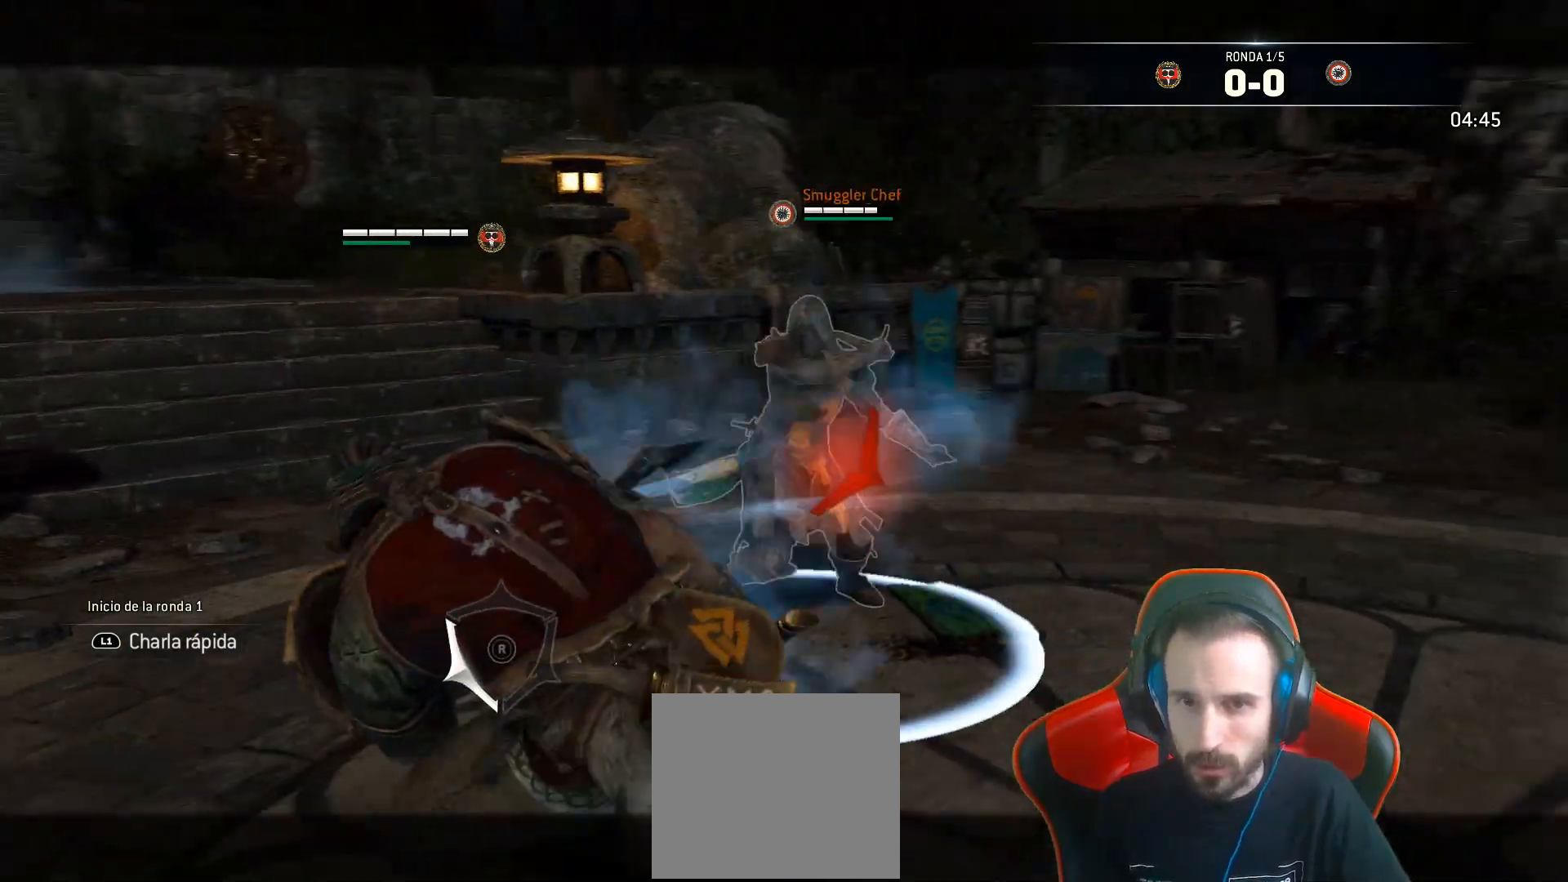
{"buttons": ["L2"], "left_stick": "down-right", "right_stick": "center", "events": [[250, "L3", "up"], [333, "left_stick", "down-right"]]}
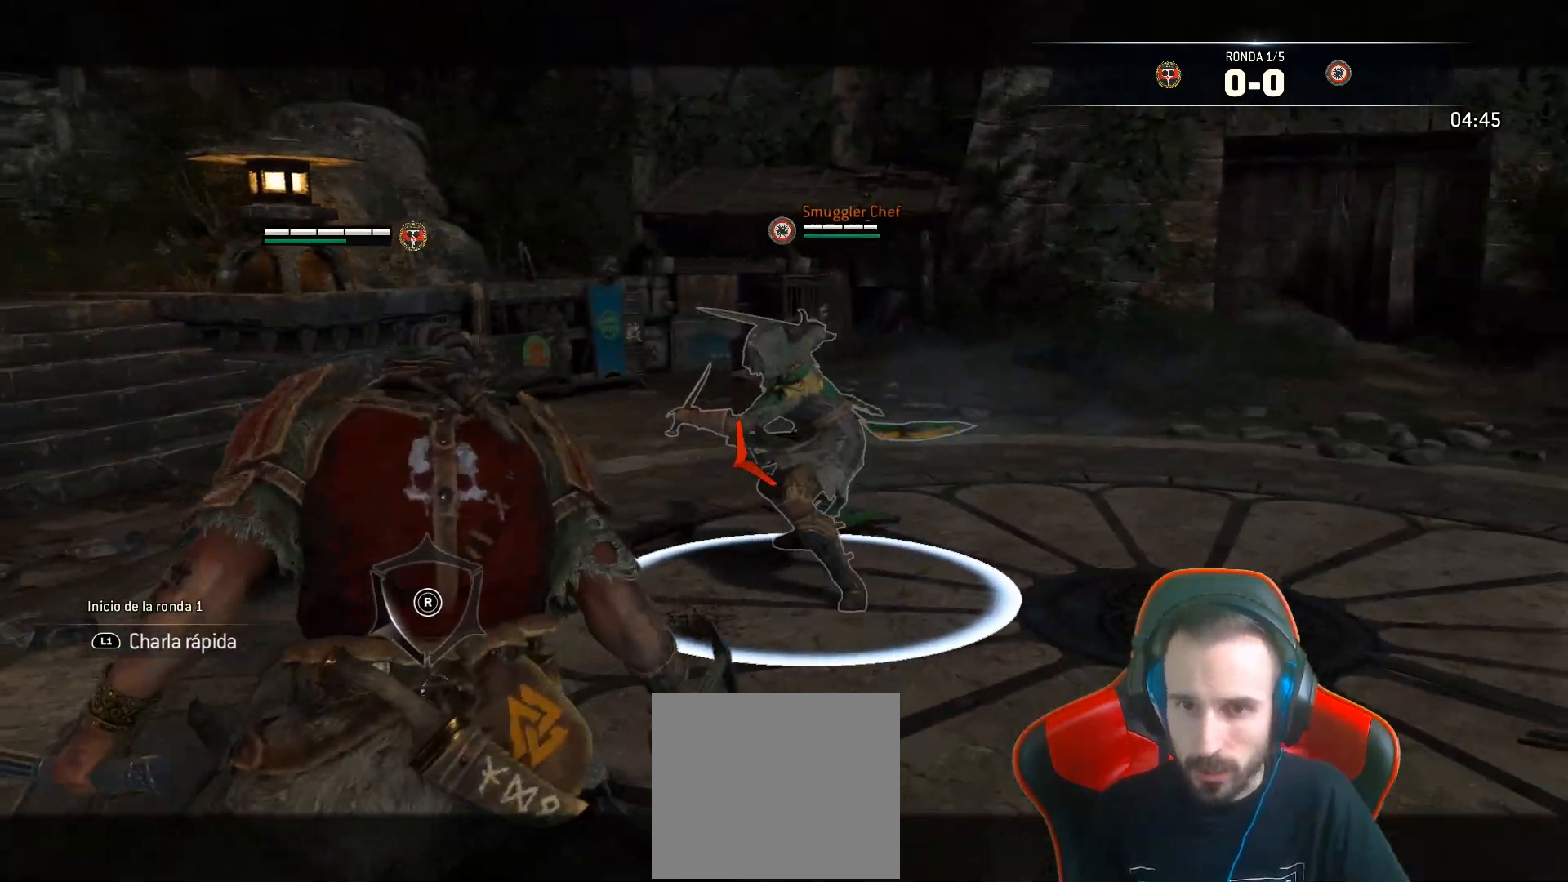
{"buttons": ["L2", "L3"], "left_stick": "right", "right_stick": "right", "events": [[50, "CROSS", "down"], [100, "L3", "down"], [100, "left_stick", "right"], [183, "CROSS", "up"], [200, "R2", "down"], [317, "right_stick", "right"], [383, "R2", "up"]]}
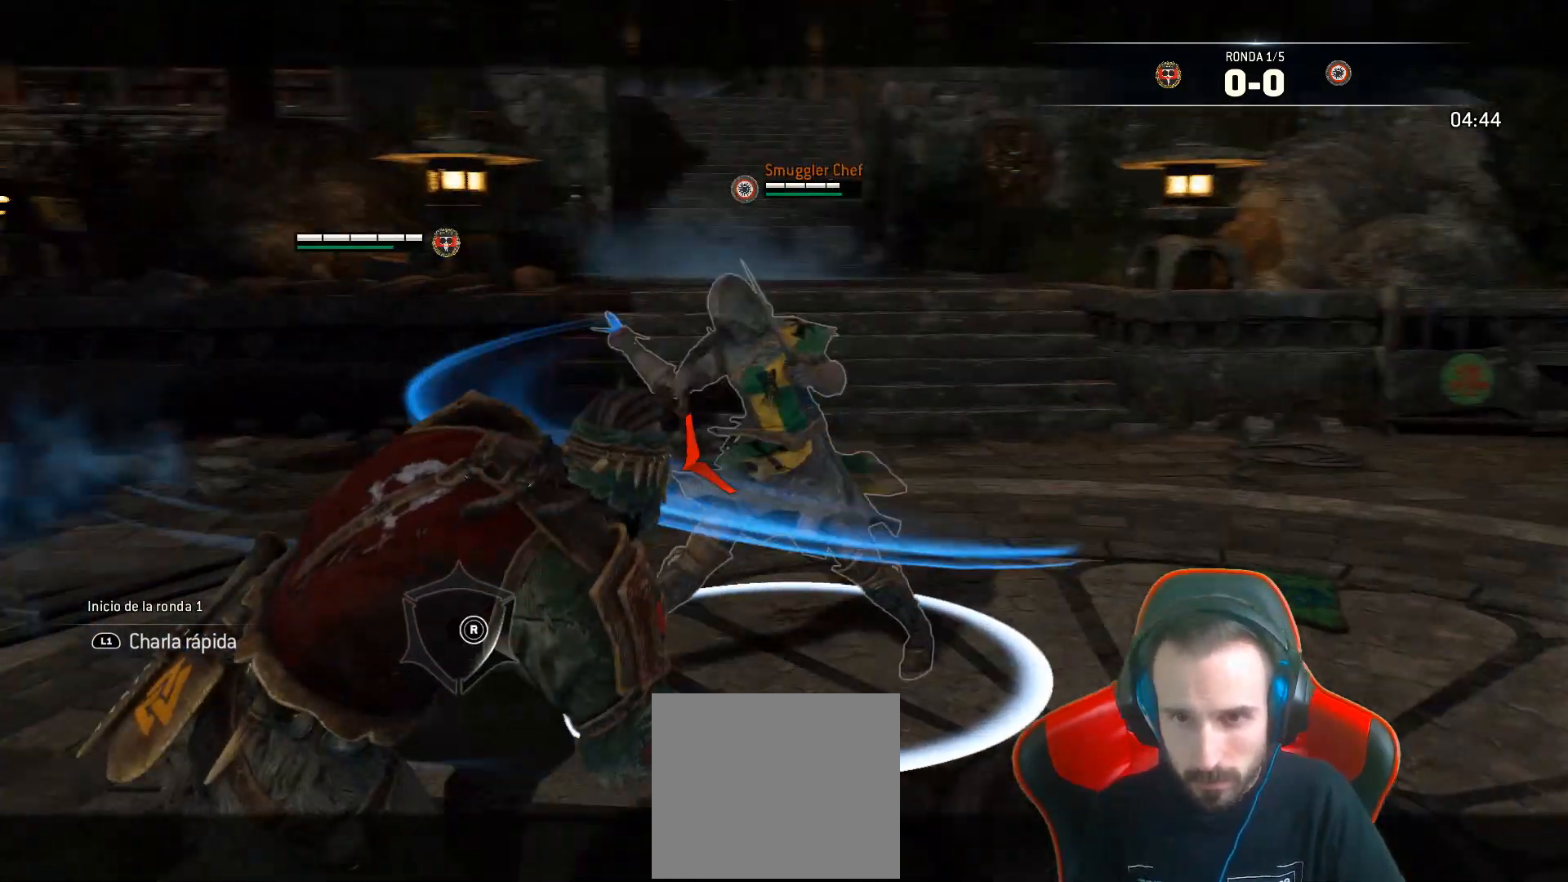
{"buttons": ["L2"], "left_stick": "right", "right_stick": "right", "events": [[233, "L3", "up"]]}
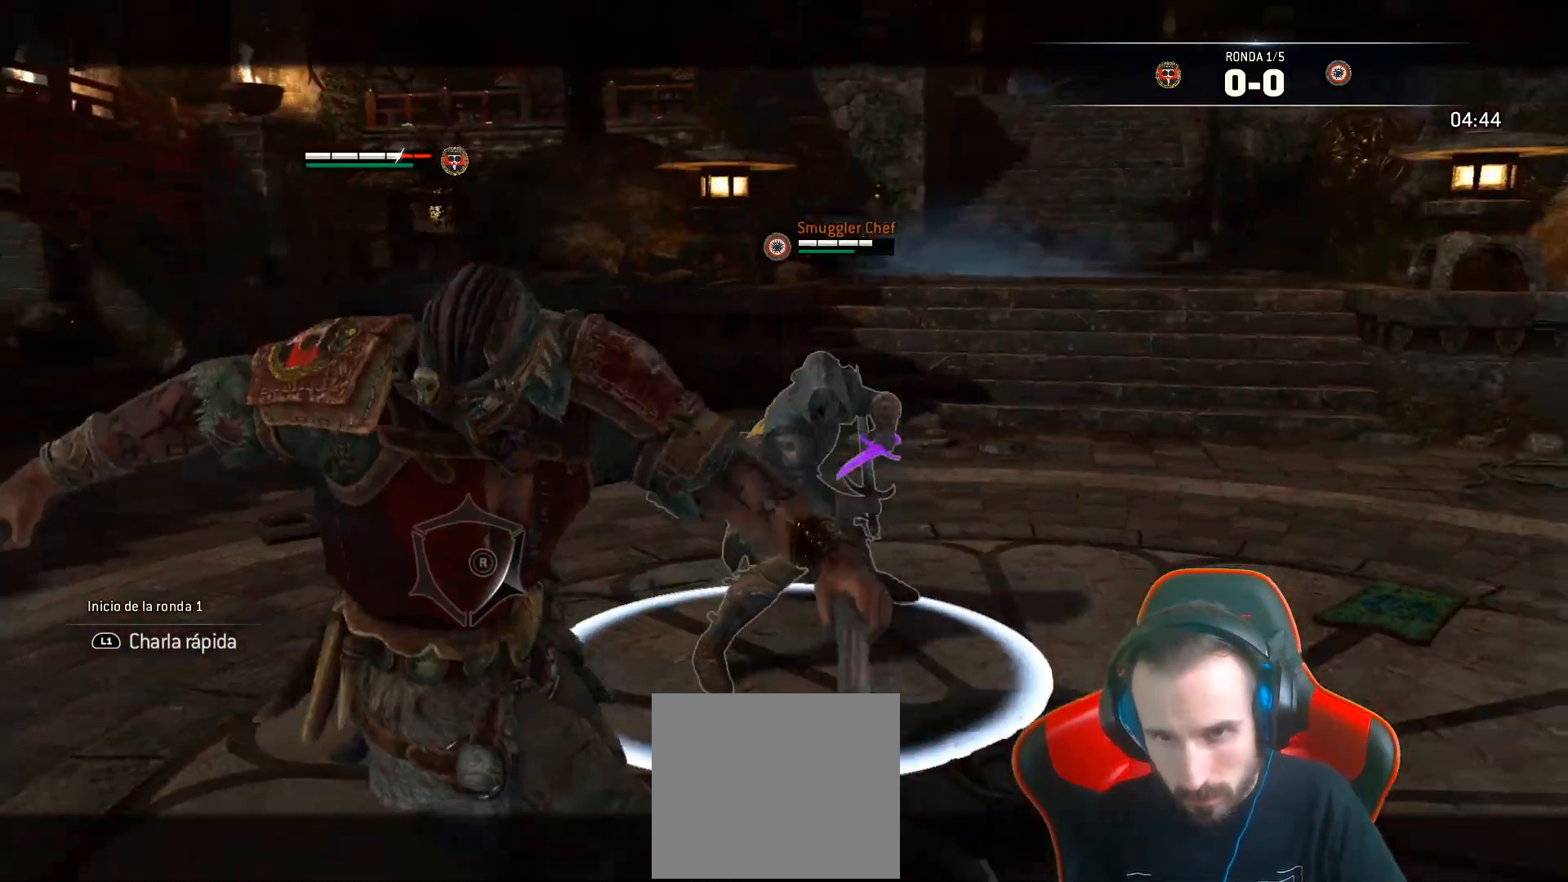
{"buttons": ["L2"], "left_stick": "right", "right_stick": "center", "events": [[50, "right_stick", "center"], [200, "left_stick", "down-left"], [317, "left_stick", "down-right"], [433, "left_stick", "right"]]}
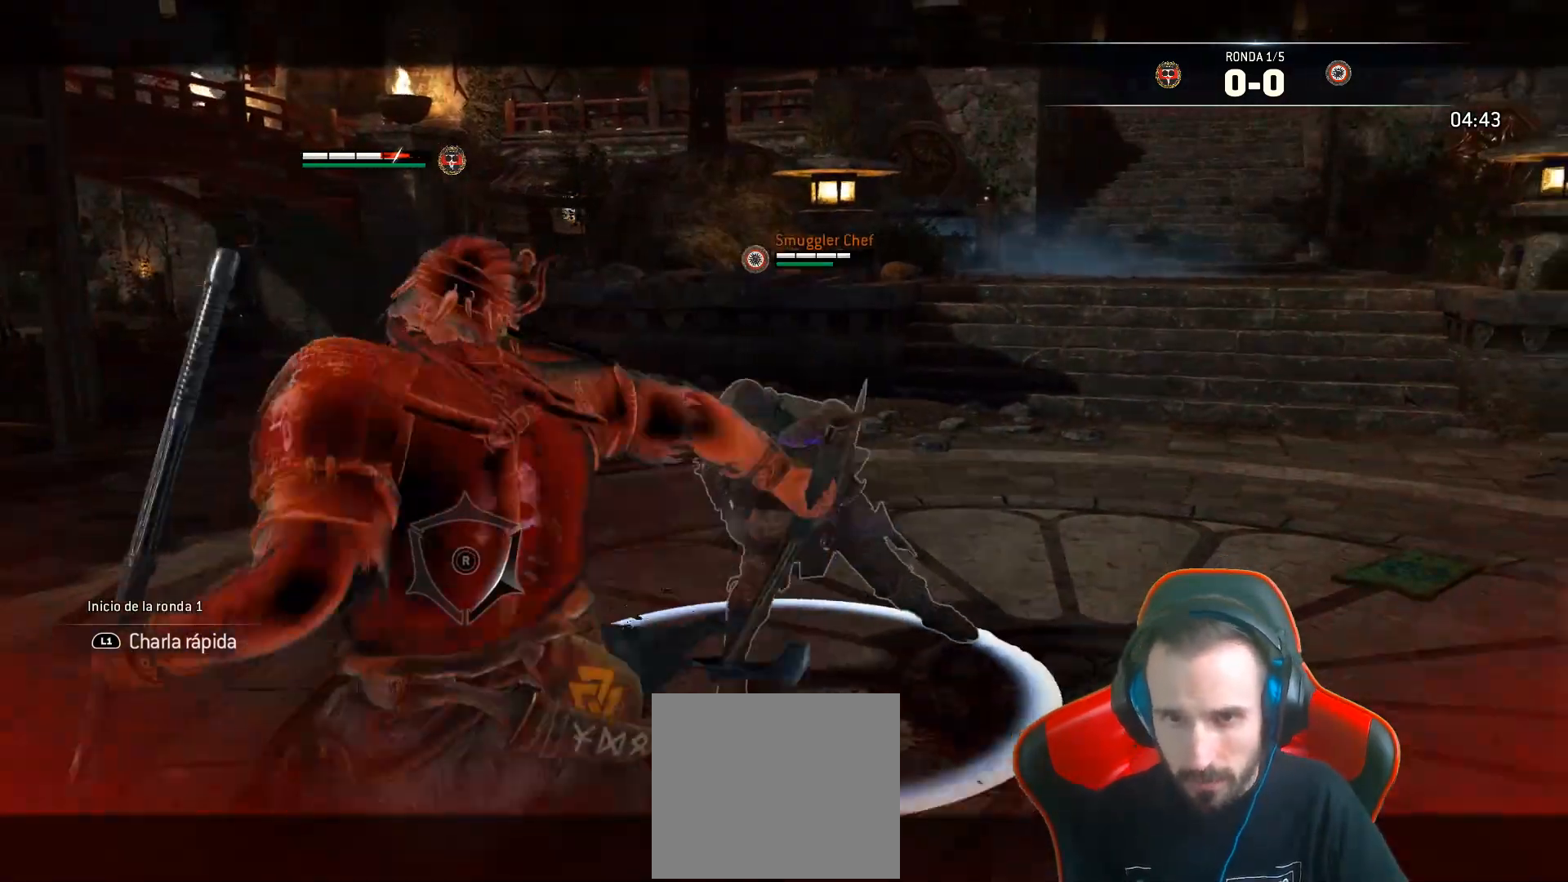
{"buttons": ["CROSS", "L2"], "left_stick": "right", "right_stick": "center", "events": [[433, "CROSS", "down"]]}
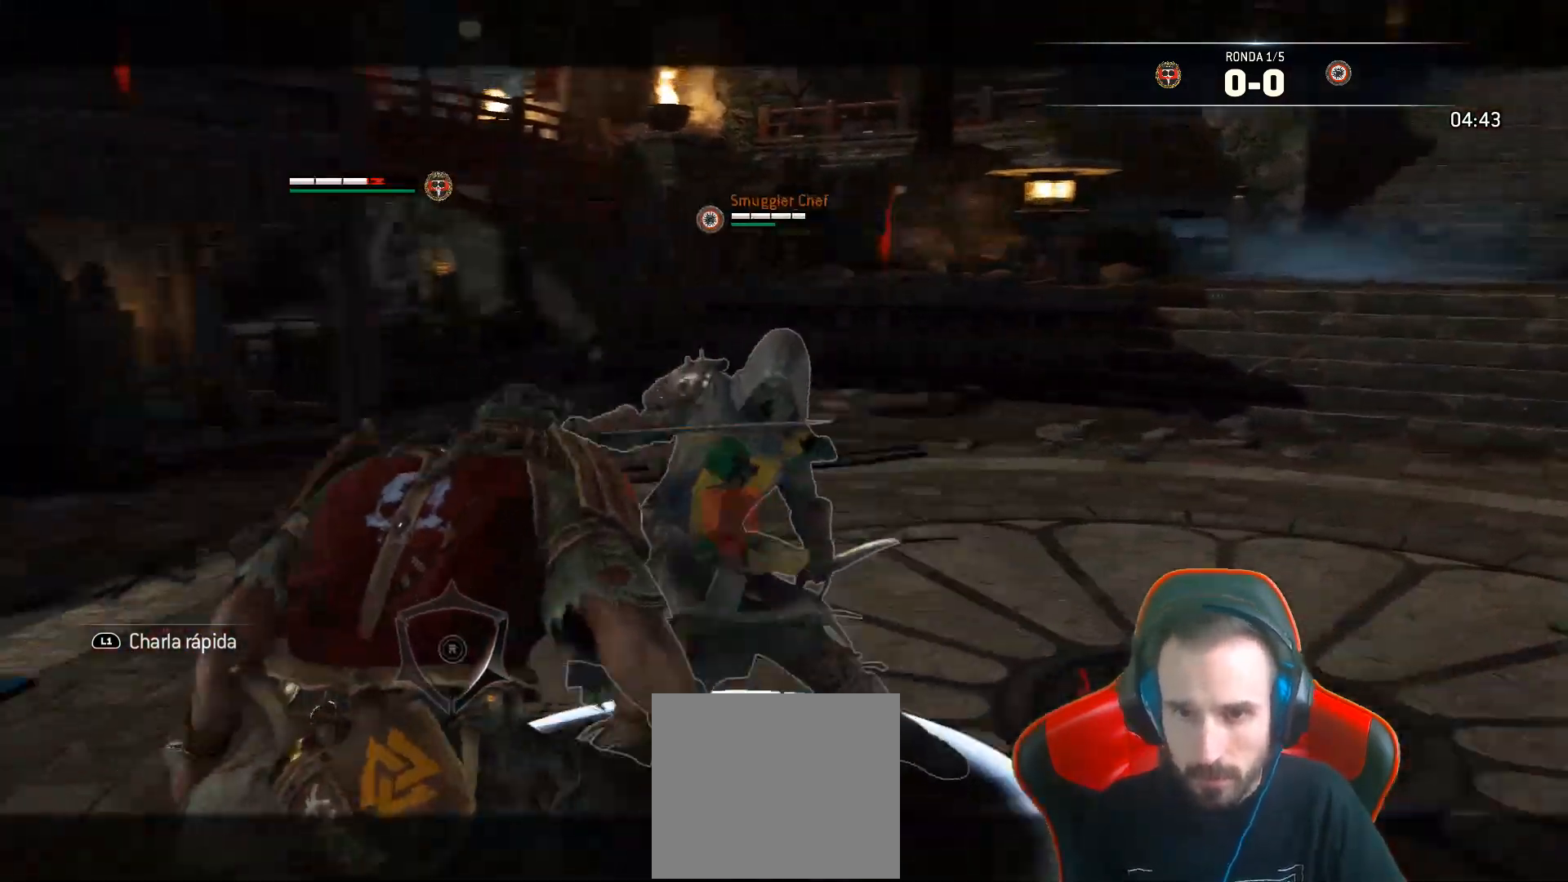
{"buttons": ["L2"], "left_stick": "center", "right_stick": "center"}